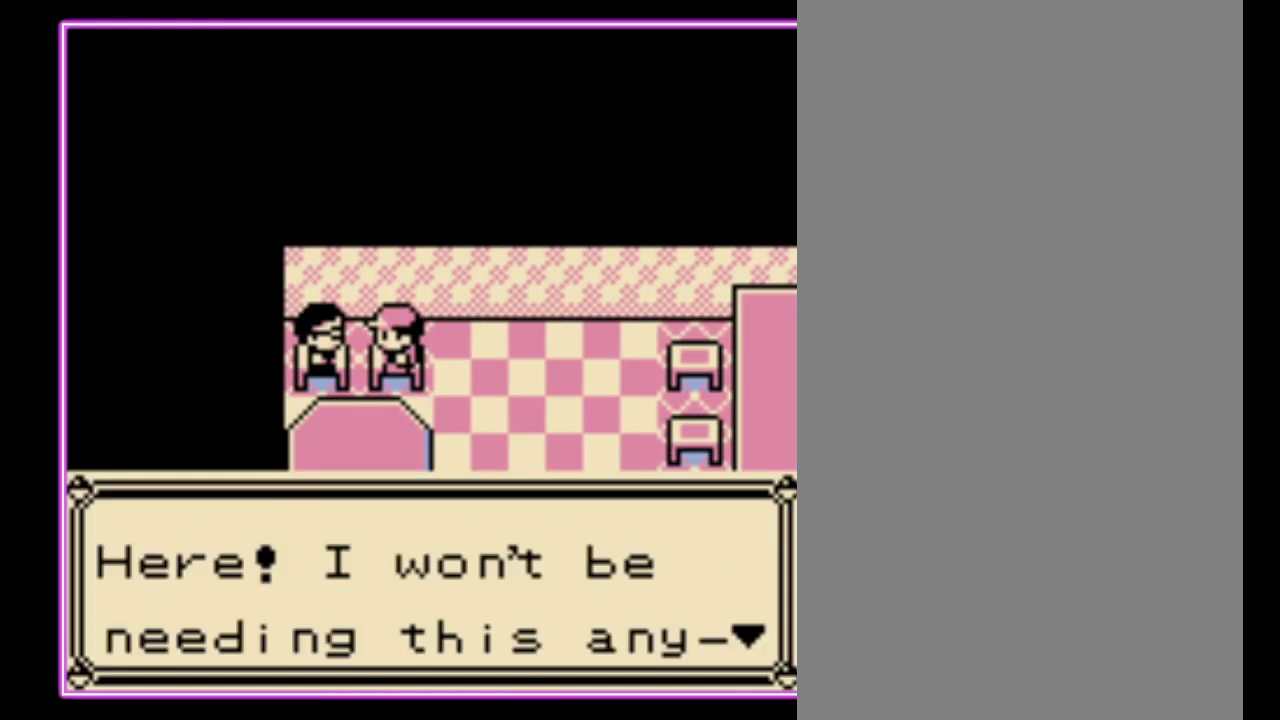
Gameplay with a controller (Nintendo layout); each line is a JSON object with the inputs held at the frame after it. "events" lists button and stick changes between this image and that frame as [ms after this image, input, new state], when the widget could be followed in between. Not read: L3 R3.
{"buttons": ["A", "B"], "events": [[67, "B", "up"], [100, "A", "down"], [167, "B", "down"], [200, "A", "up"], [267, "A", "down"], [267, "B", "up"], [333, "B", "down"], [367, "A", "up"], [400, "B", "up"], [433, "A", "down"], [500, "B", "down"]]}
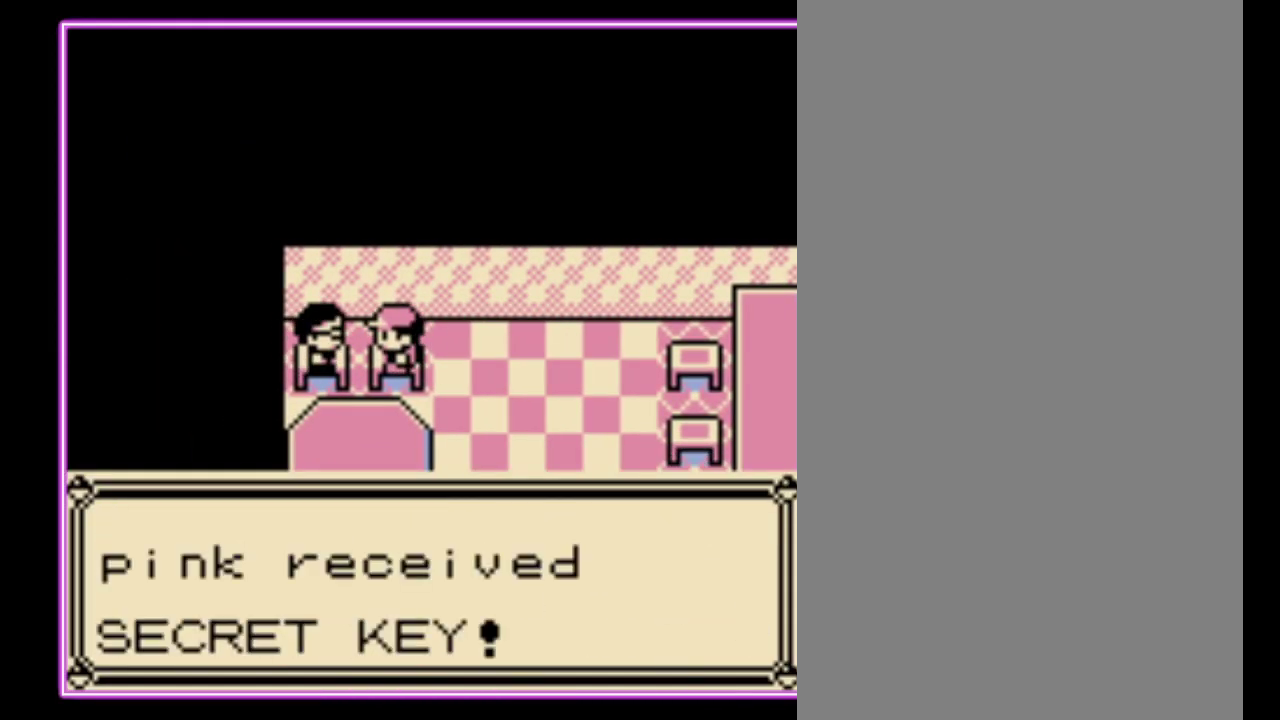
{"buttons": ["DPAD_RIGHT"], "events": [[33, "A", "up"], [67, "B", "up"], [400, "DPAD_RIGHT", "down"]]}
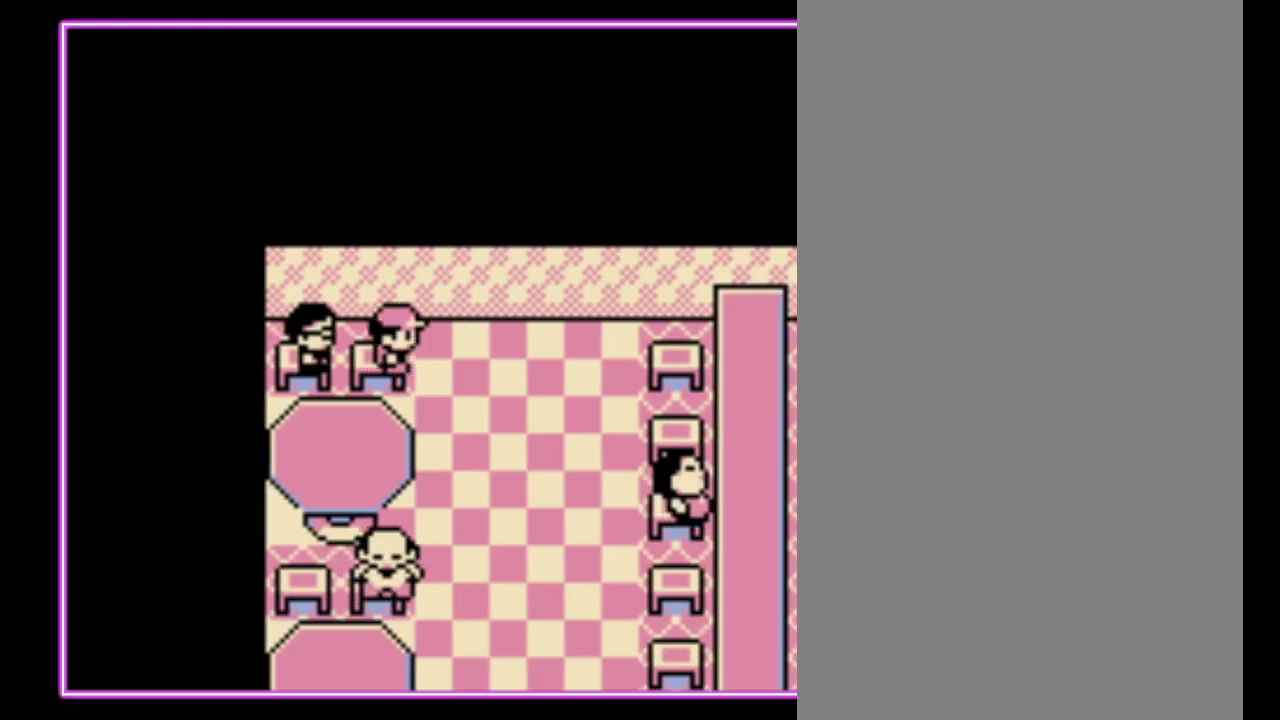
{"buttons": ["DPAD_DOWN"], "events": [[433, "DPAD_DOWN", "down"], [467, "DPAD_RIGHT", "up"]]}
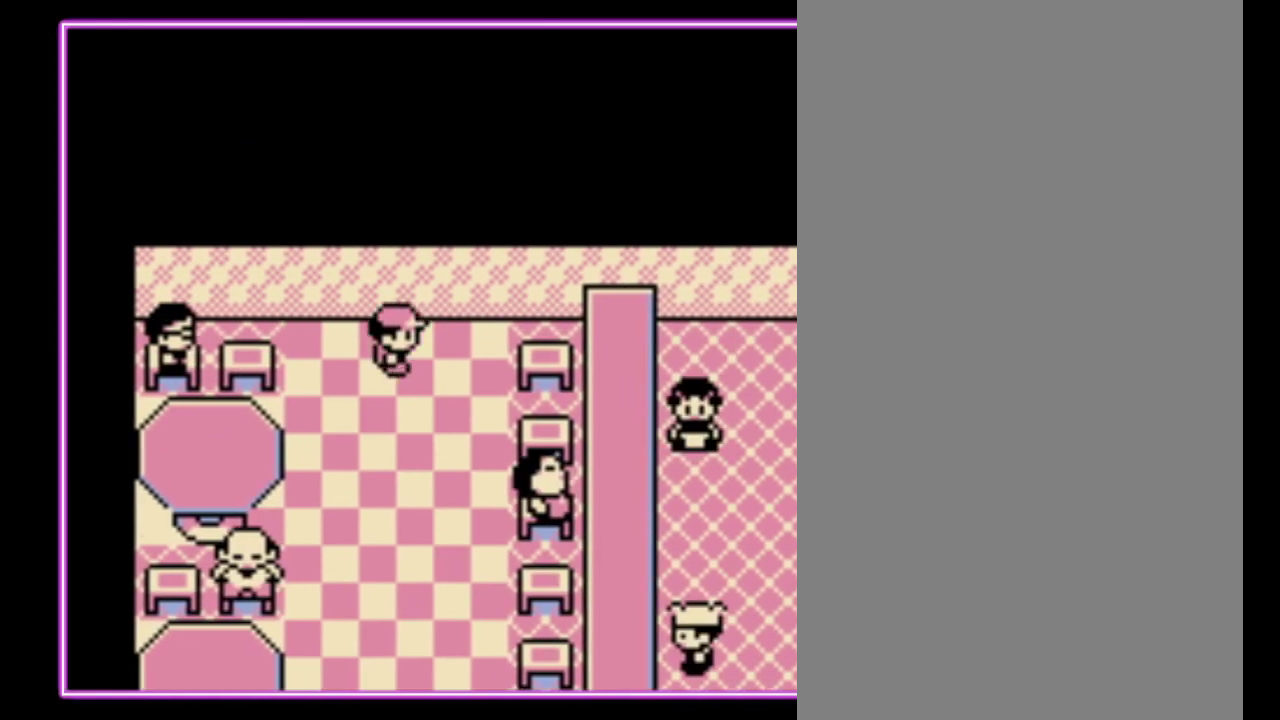
{"buttons": ["DPAD_DOWN"], "events": []}
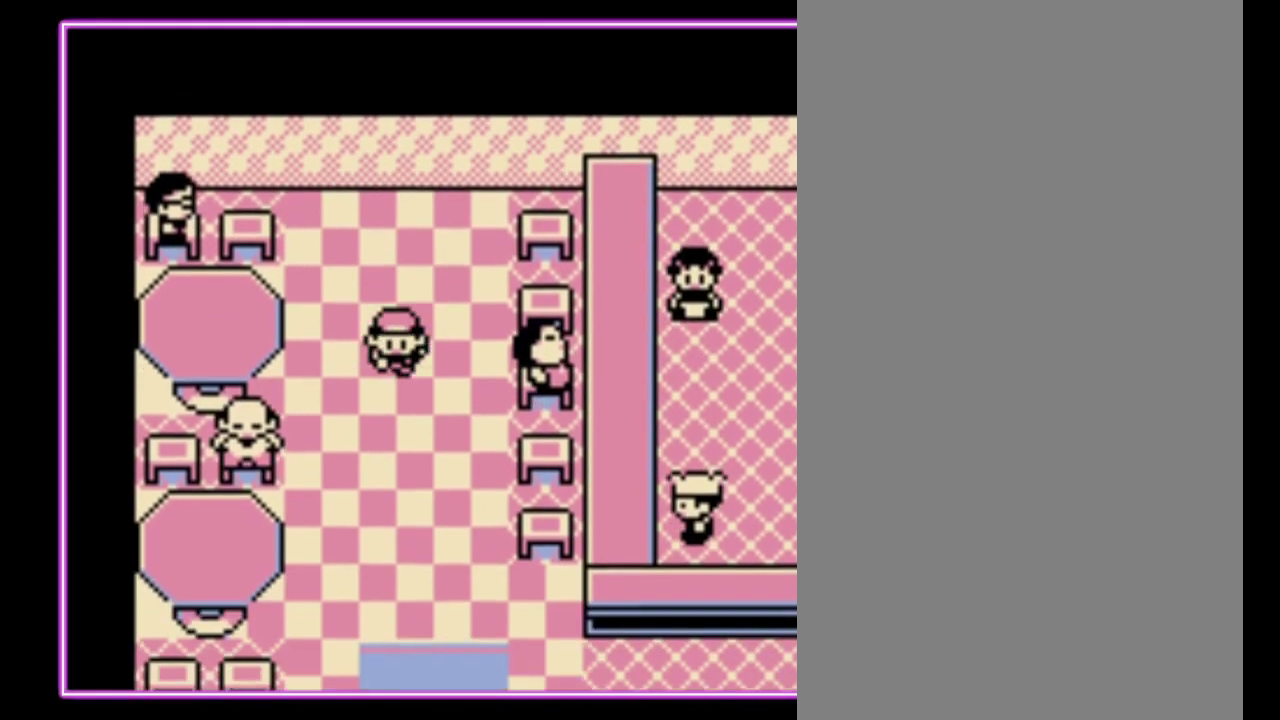
{"buttons": ["DPAD_DOWN"], "events": []}
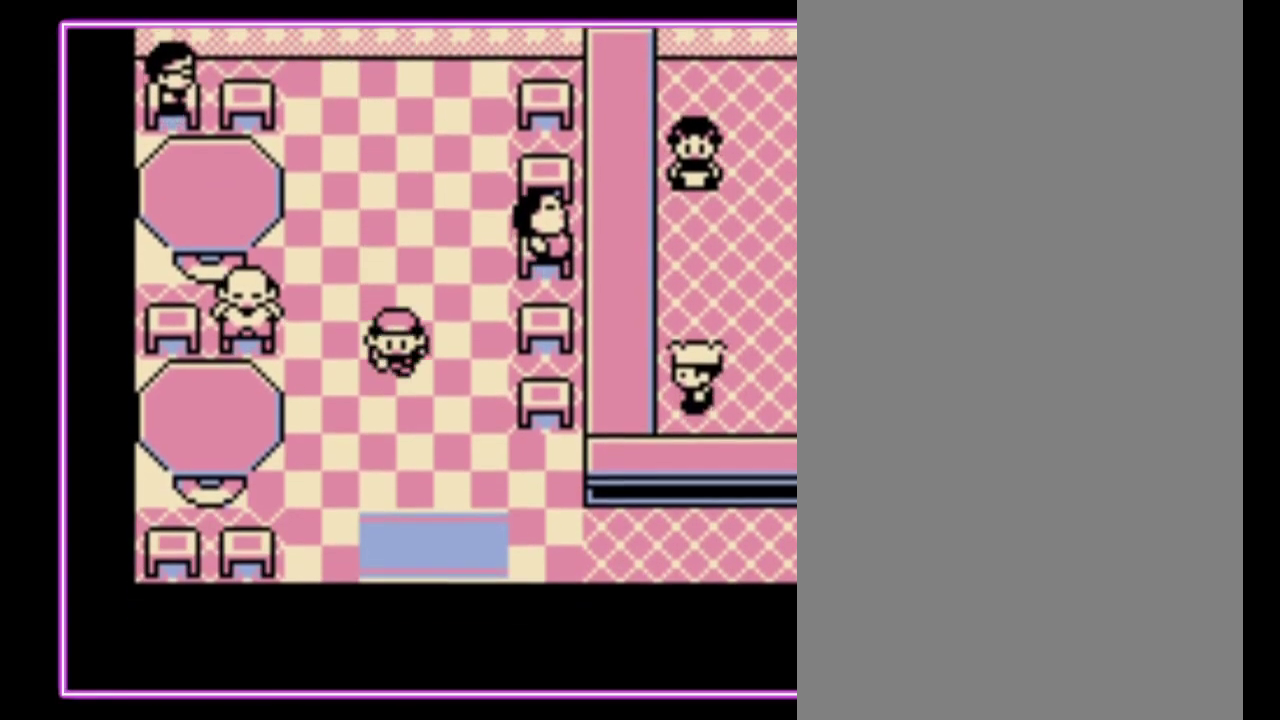
{"buttons": ["DPAD_DOWN"], "events": []}
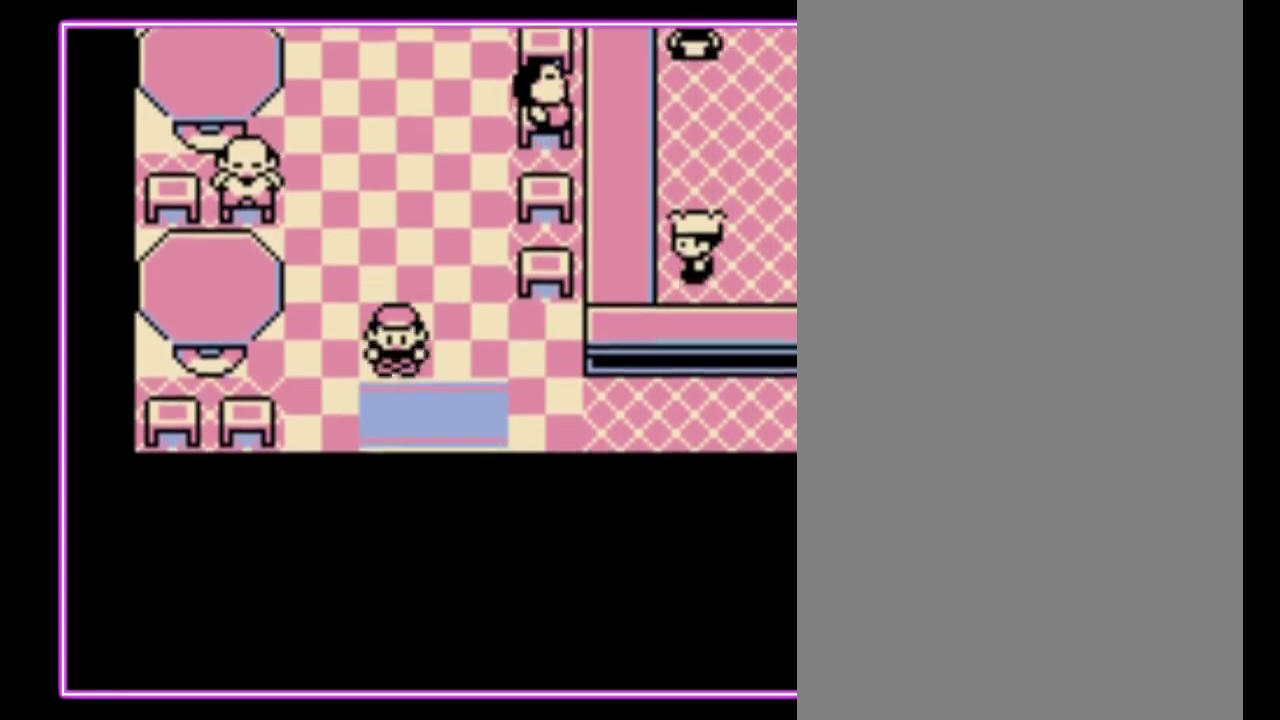
{"buttons": ["DPAD_DOWN"], "events": []}
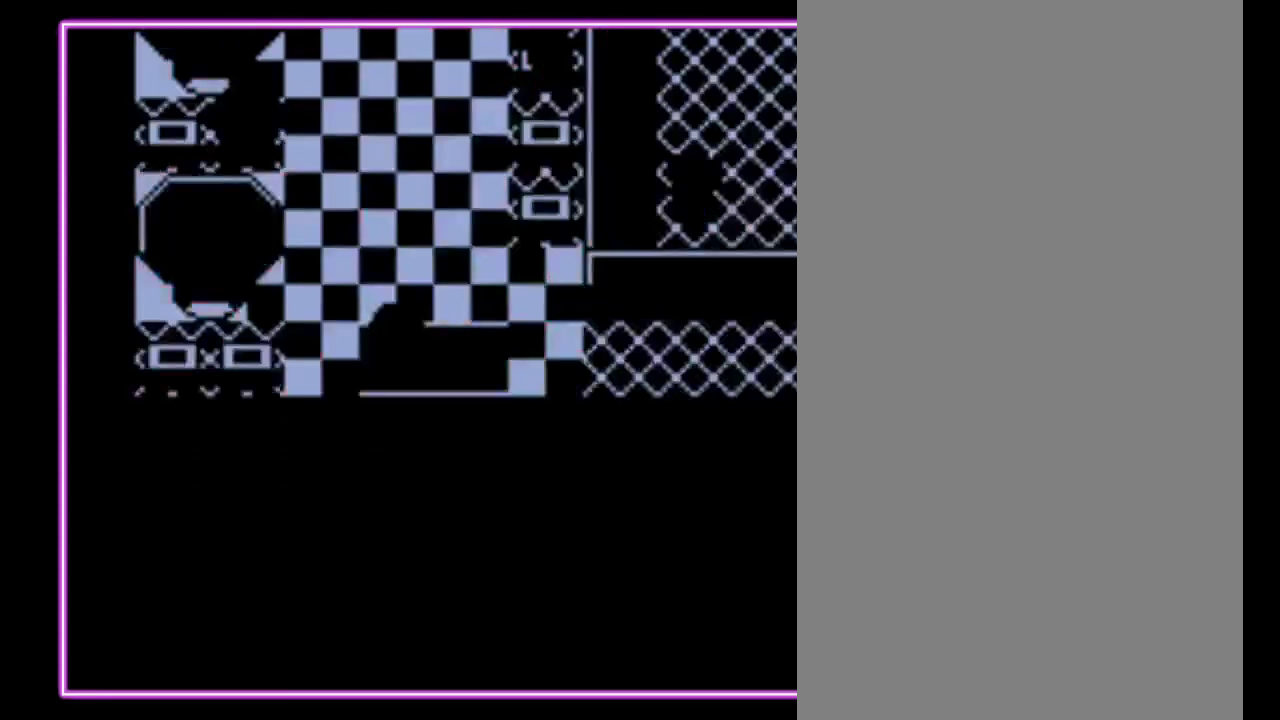
{"buttons": [], "events": [[33, "DPAD_DOWN", "up"]]}
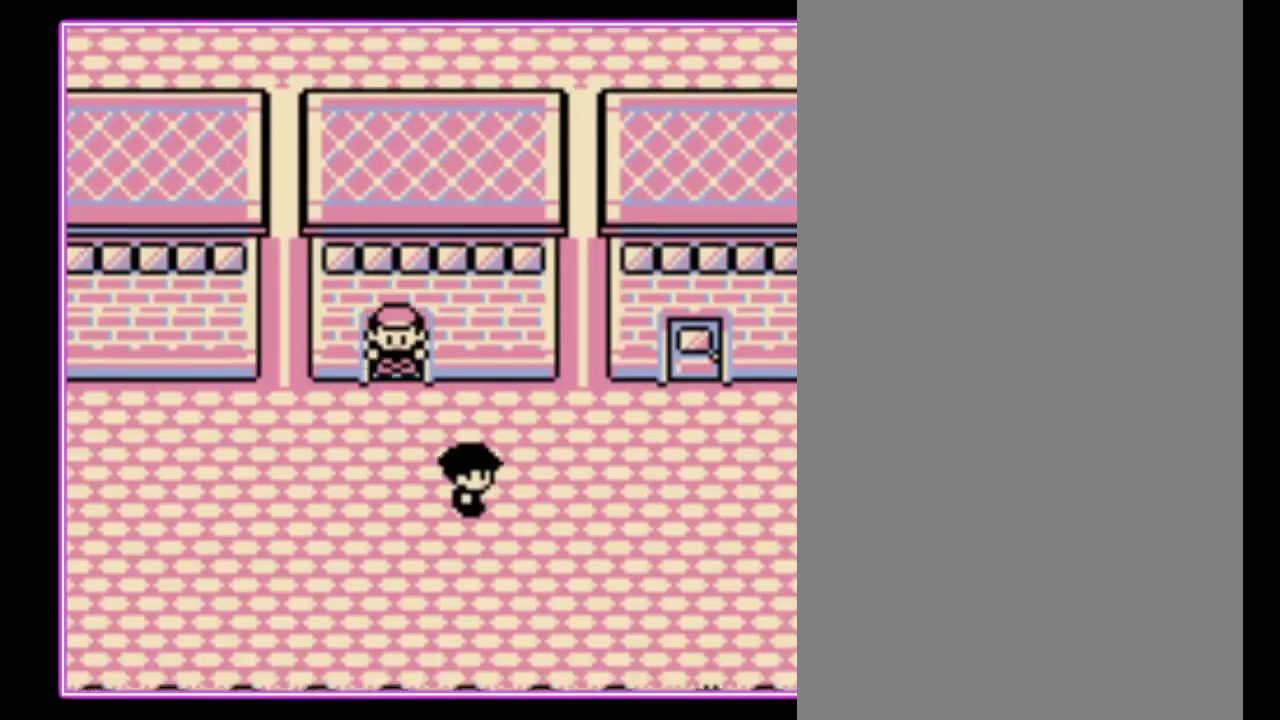
{"buttons": ["DPAD_LEFT"], "events": [[67, "DPAD_LEFT", "down"]]}
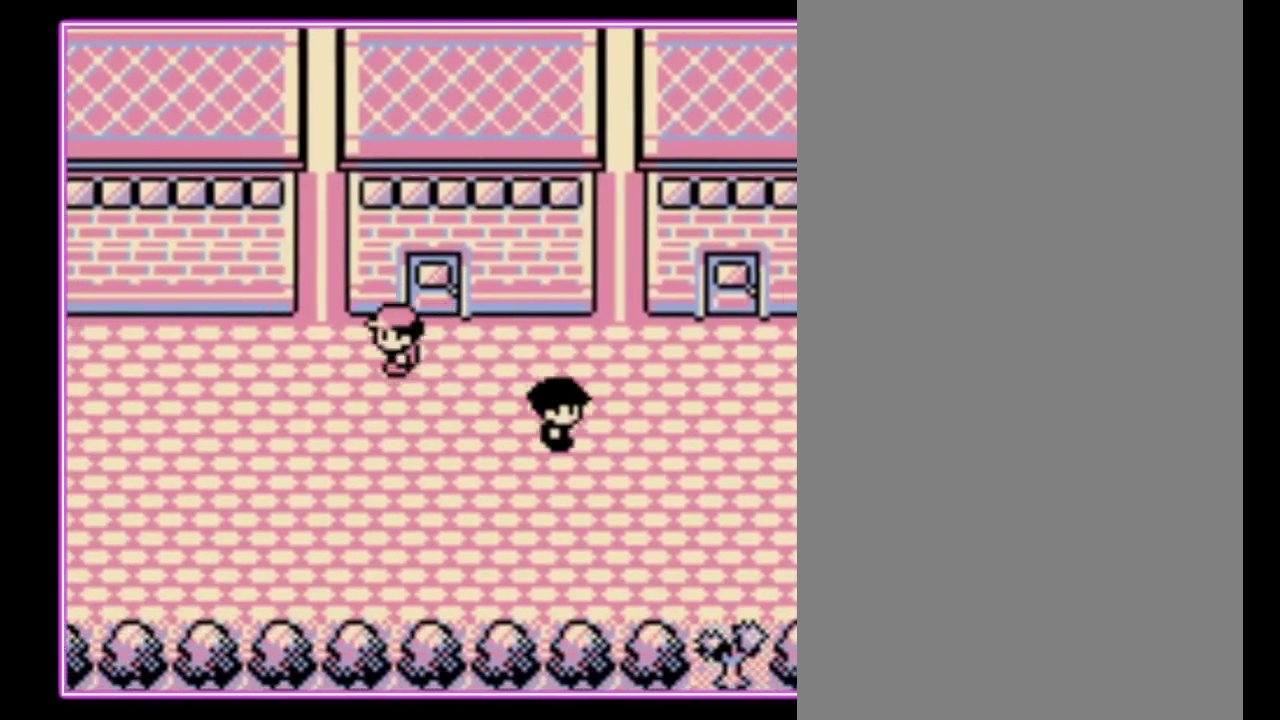
{"buttons": ["DPAD_LEFT"], "events": []}
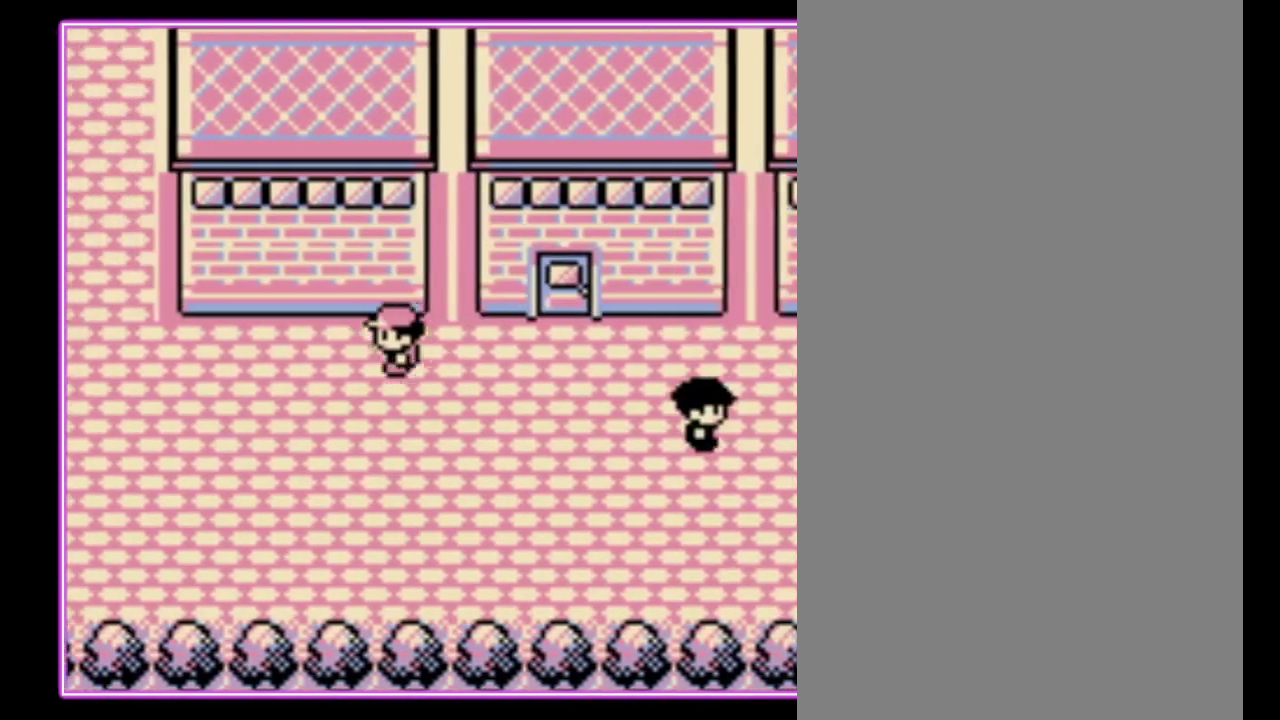
{"buttons": ["DPAD_LEFT"], "events": []}
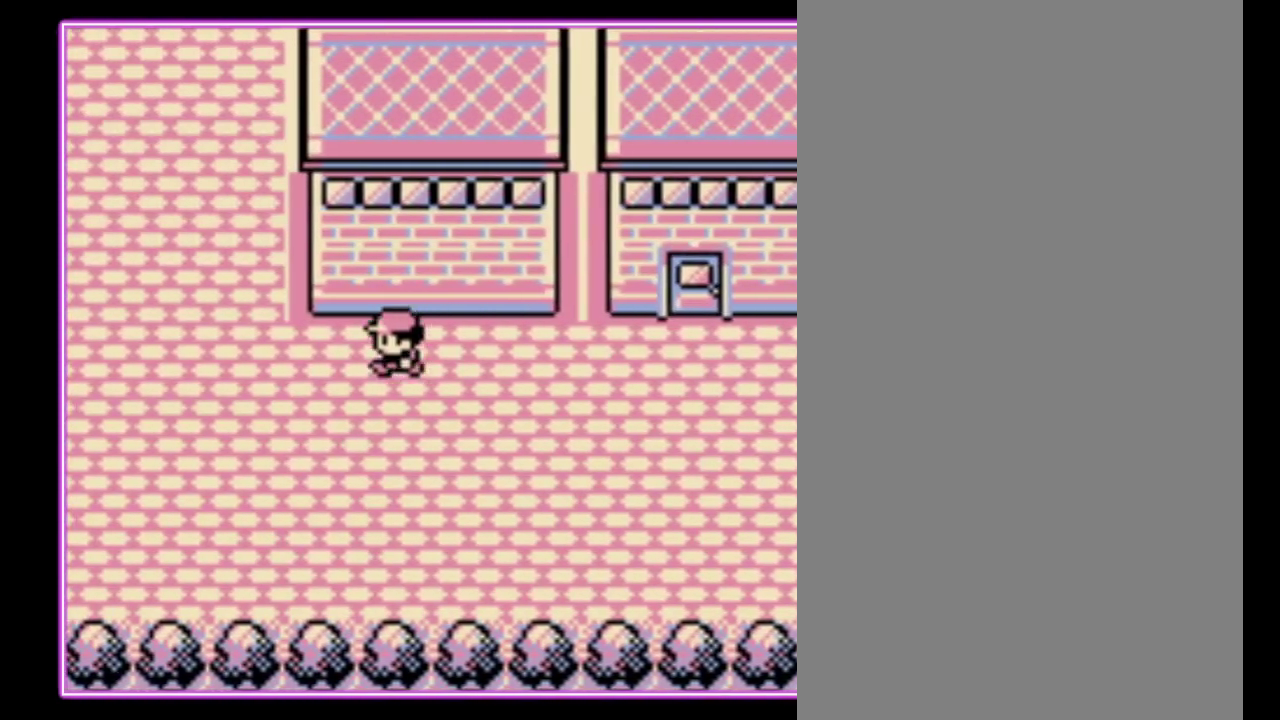
{"buttons": ["DPAD_UP"], "events": [[400, "DPAD_UP", "down"], [433, "DPAD_LEFT", "up"]]}
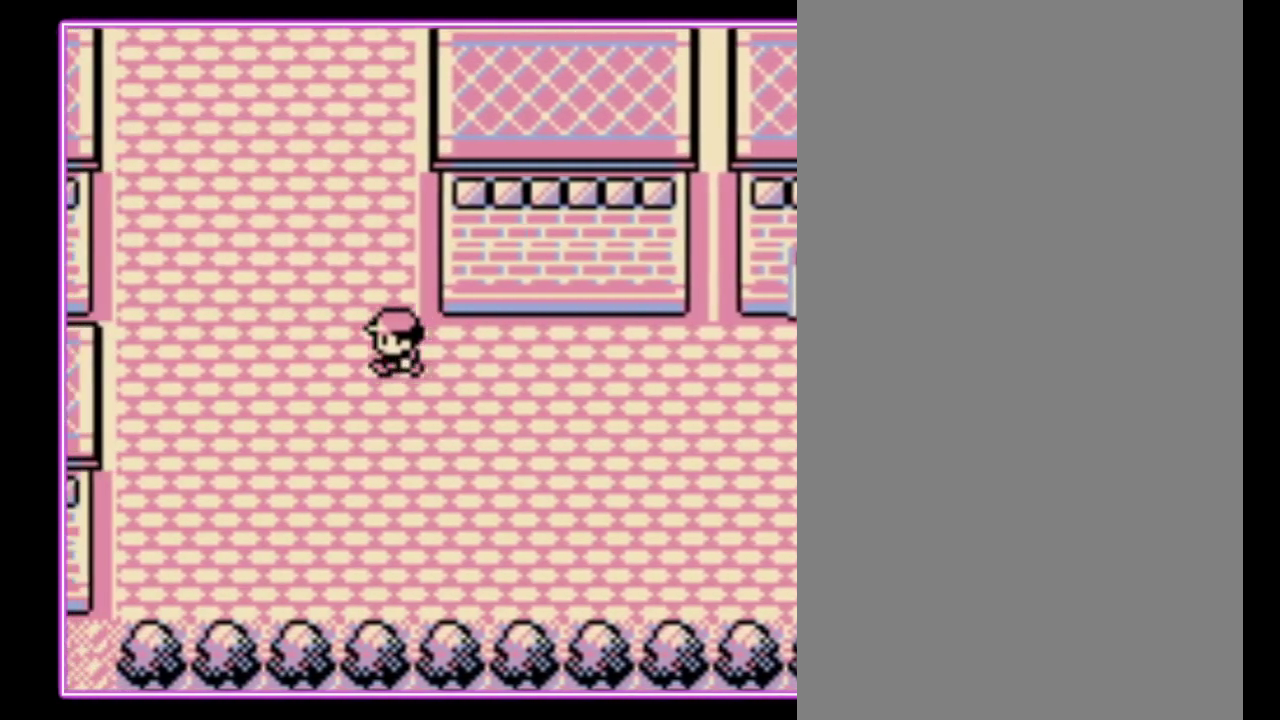
{"buttons": ["DPAD_UP"], "events": []}
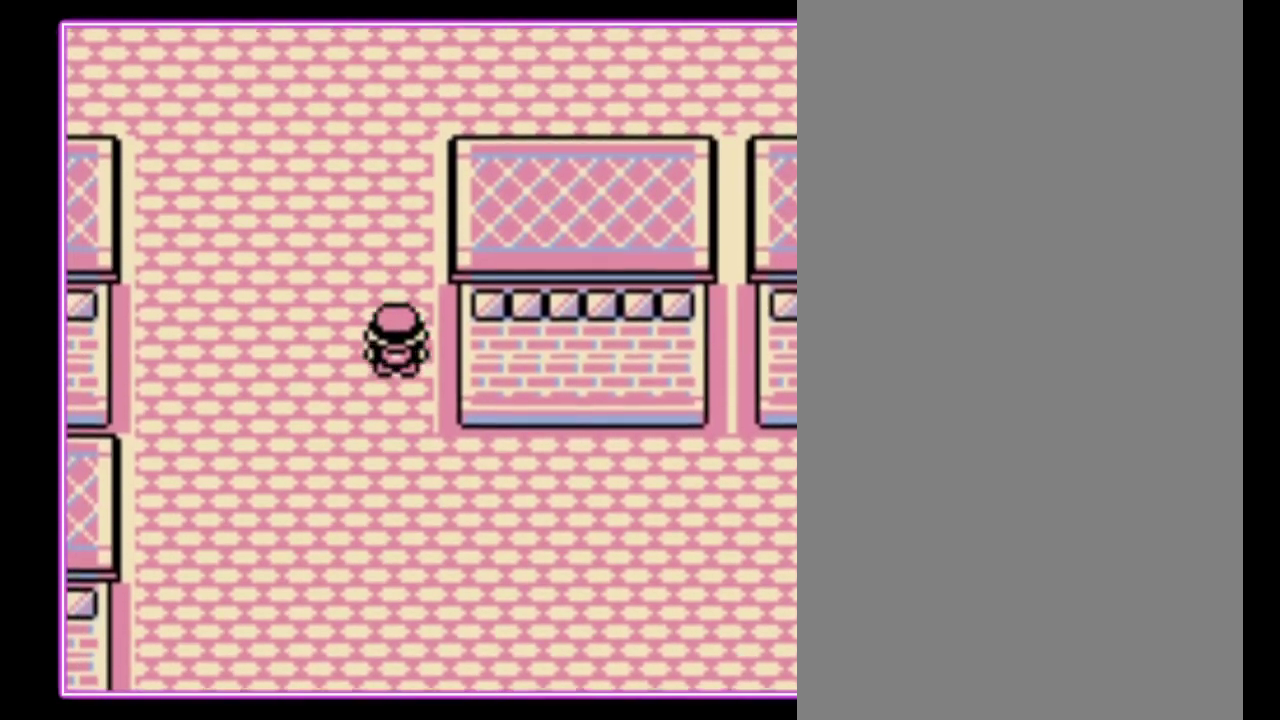
{"buttons": ["DPAD_UP"], "events": []}
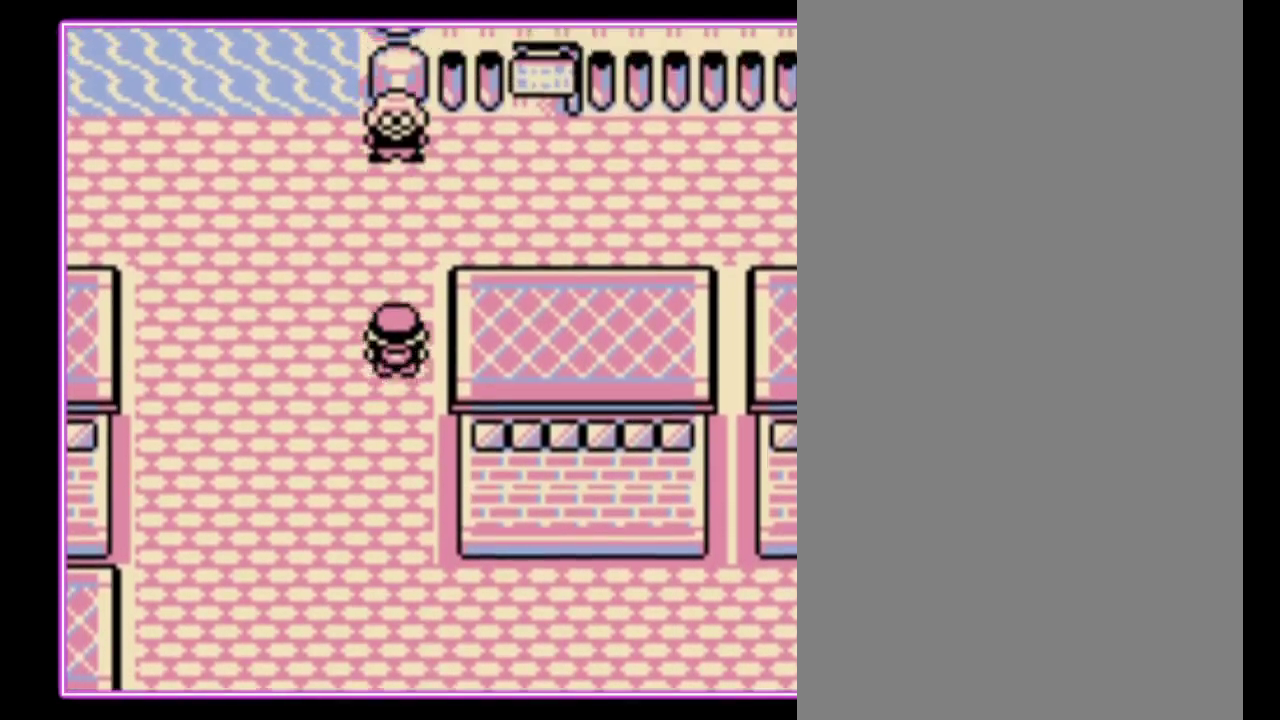
{"buttons": ["DPAD_RIGHT"], "events": [[400, "DPAD_RIGHT", "down"], [433, "DPAD_UP", "up"]]}
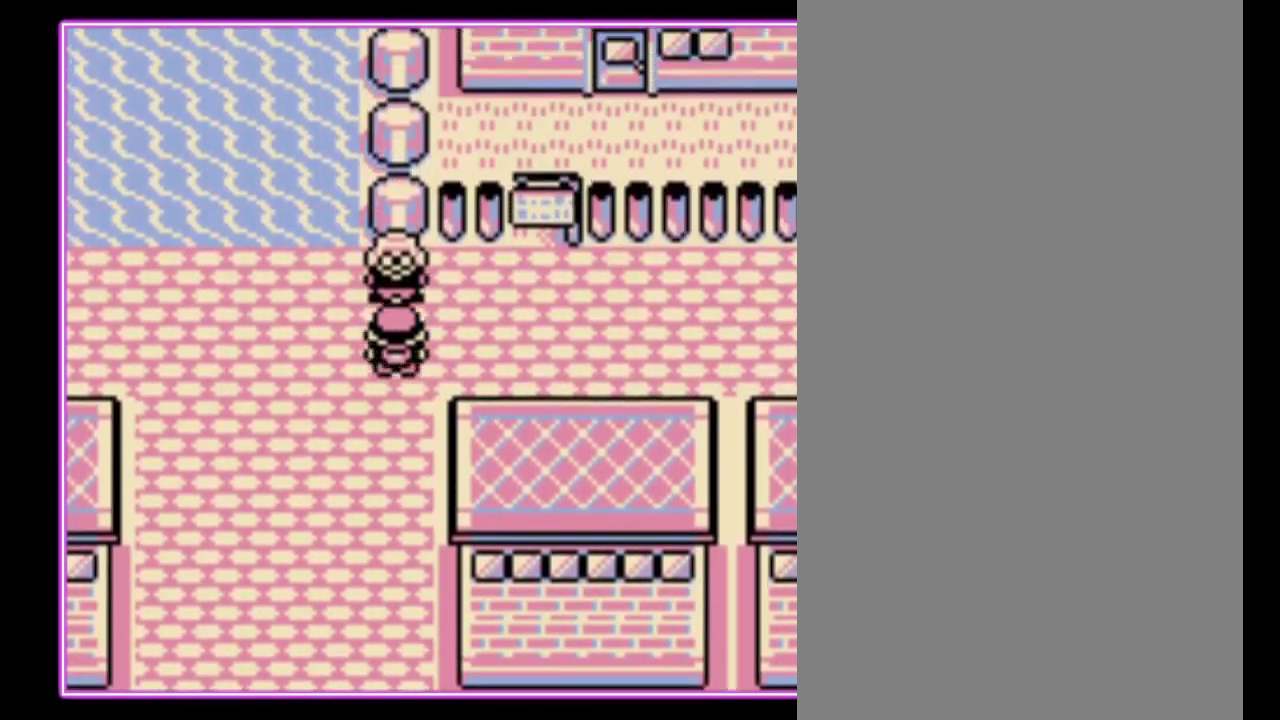
{"buttons": ["DPAD_RIGHT"], "events": []}
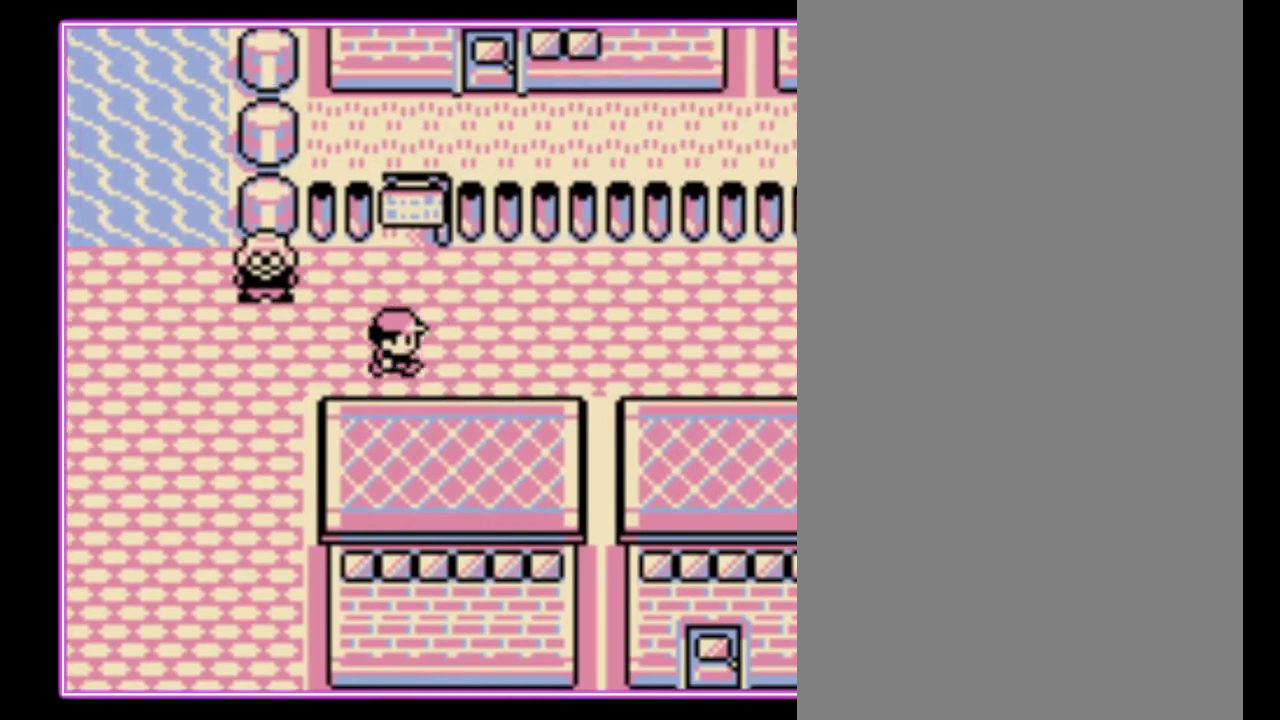
{"buttons": ["DPAD_RIGHT"], "events": []}
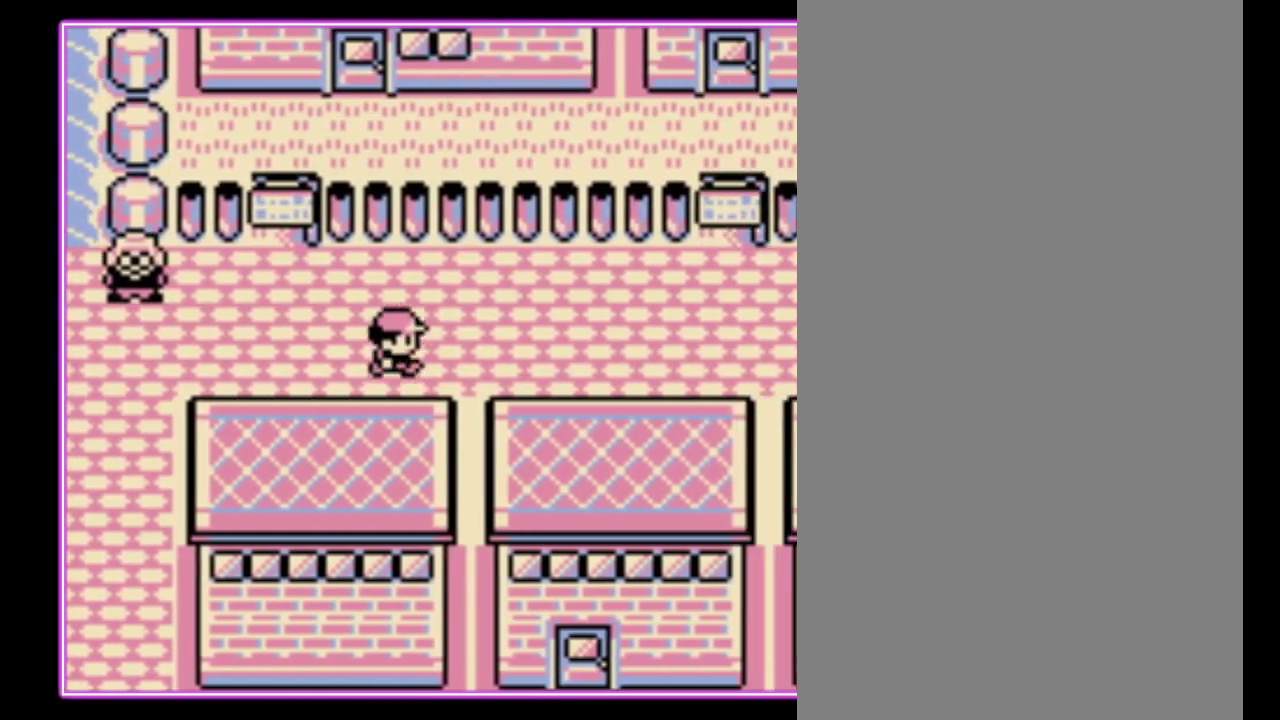
{"buttons": ["DPAD_RIGHT"], "events": []}
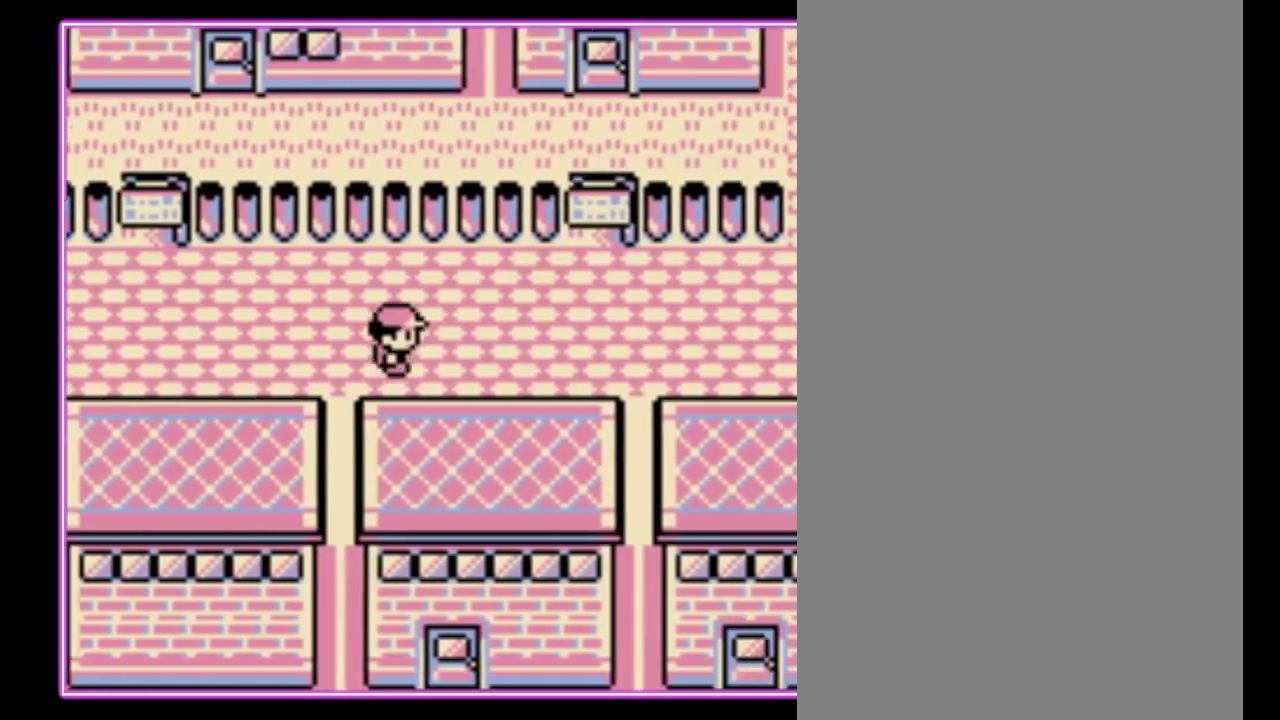
{"buttons": ["DPAD_RIGHT"], "events": []}
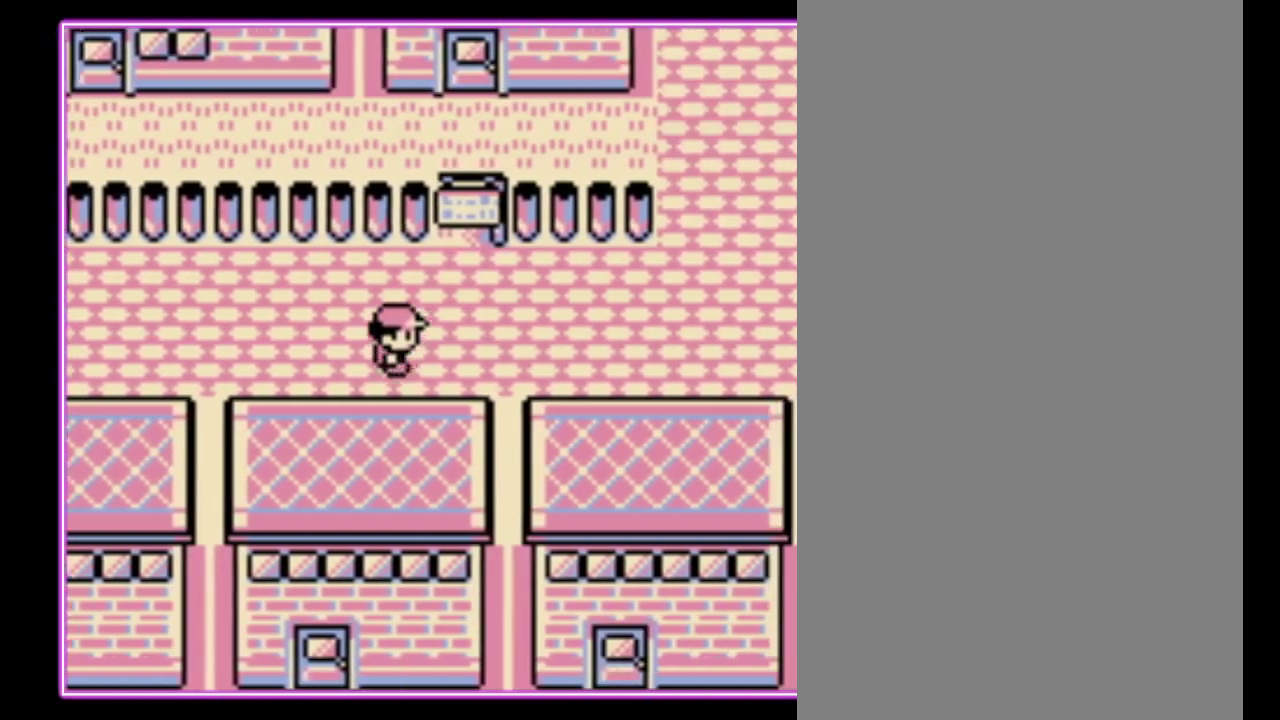
{"buttons": ["DPAD_RIGHT"], "events": []}
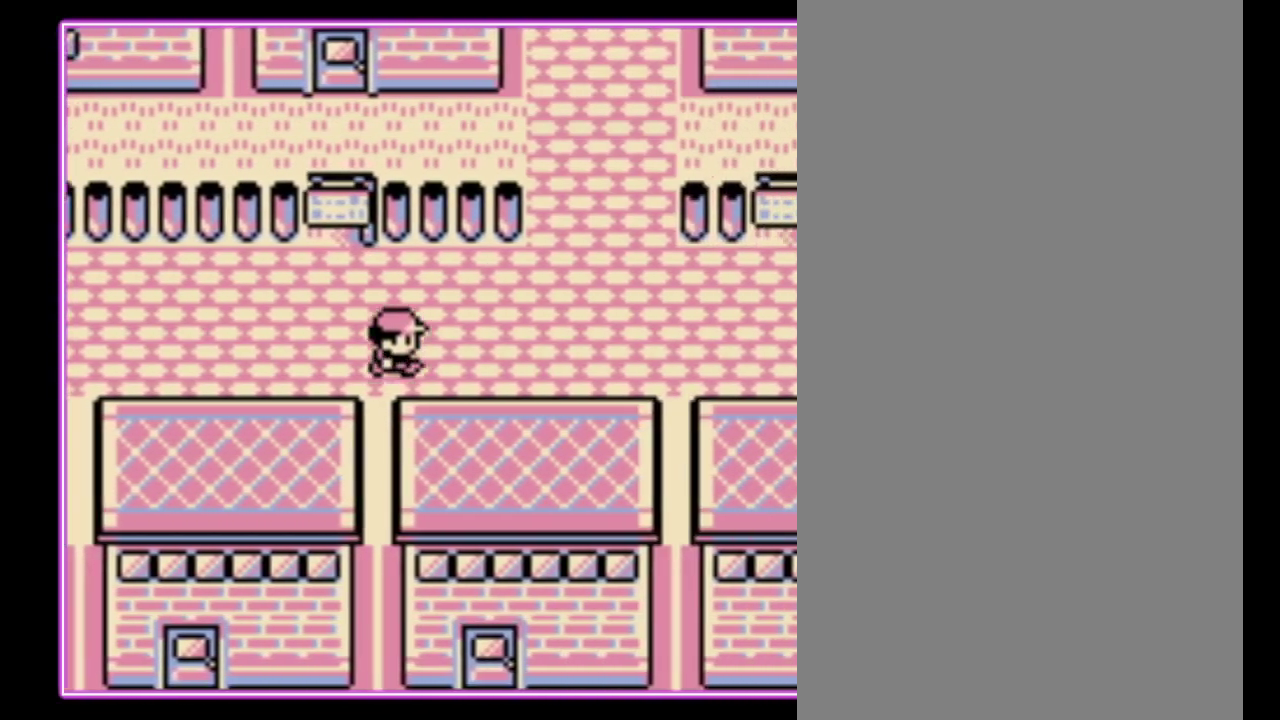
{"buttons": ["DPAD_UP"], "events": [[400, "DPAD_UP", "down"], [433, "DPAD_RIGHT", "up"]]}
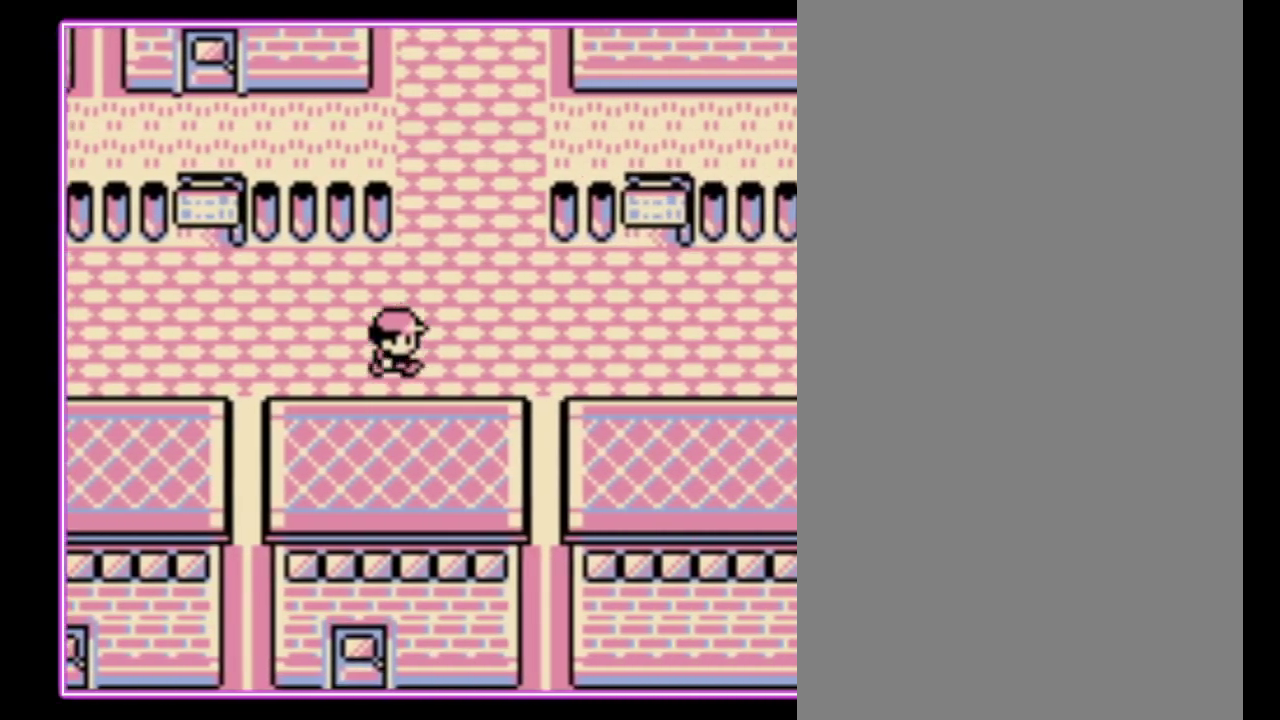
{"buttons": ["DPAD_UP"], "events": []}
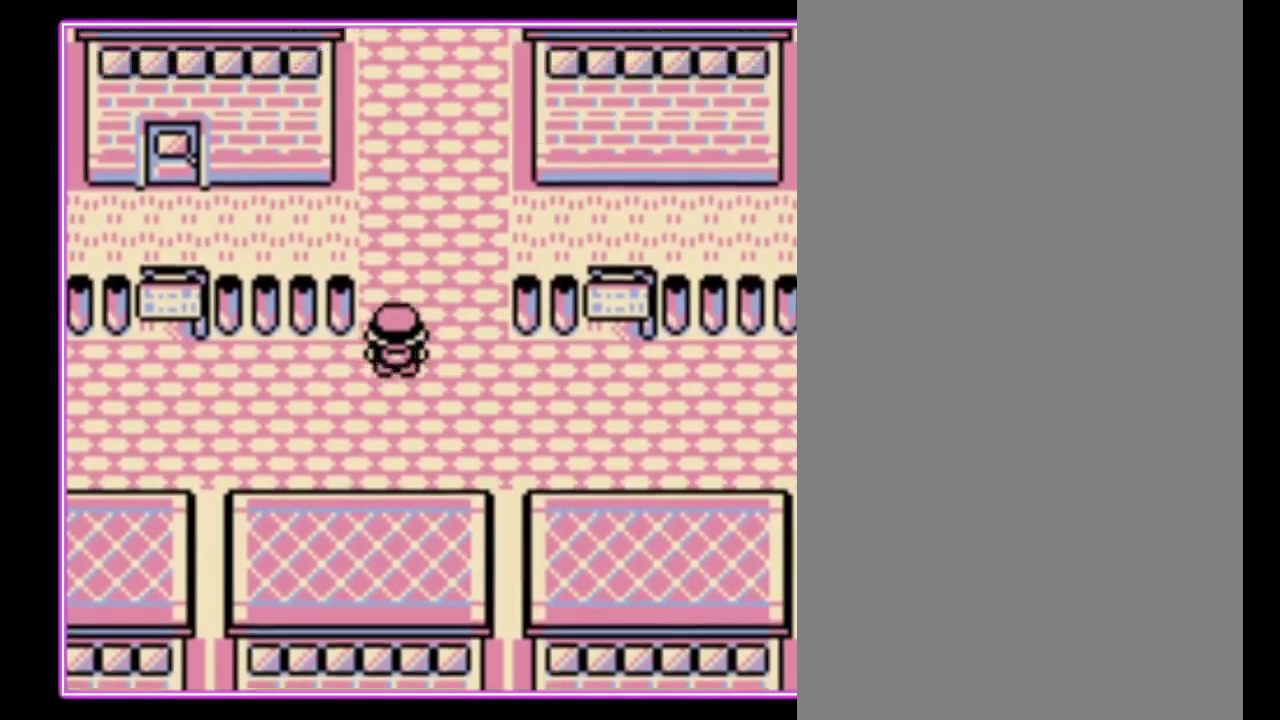
{"buttons": ["DPAD_UP"], "events": []}
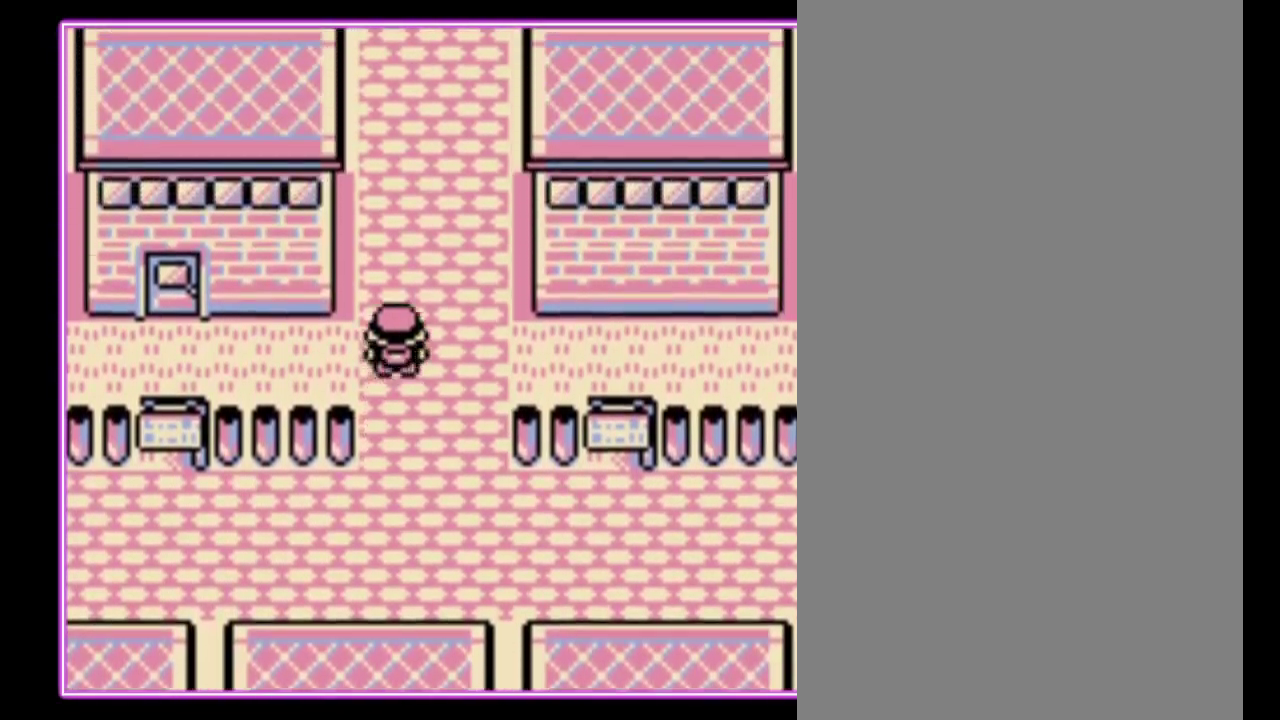
{"buttons": ["DPAD_UP"], "events": []}
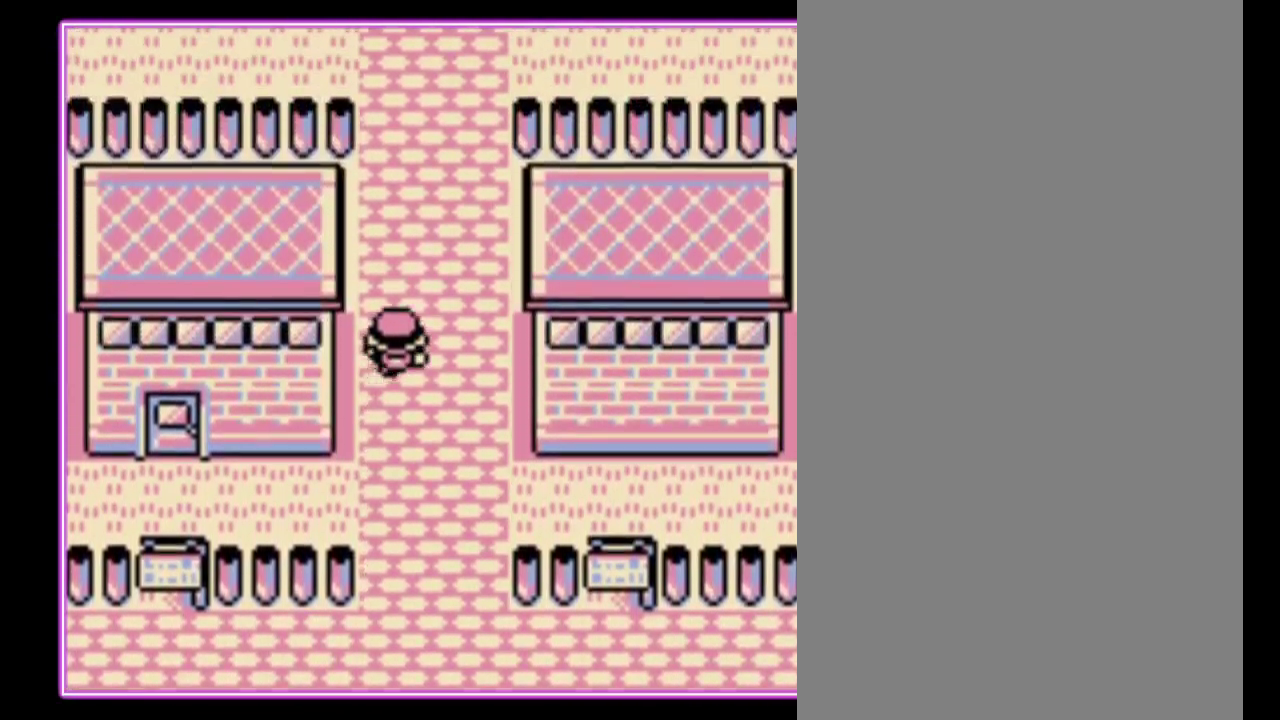
{"buttons": ["DPAD_UP"], "events": []}
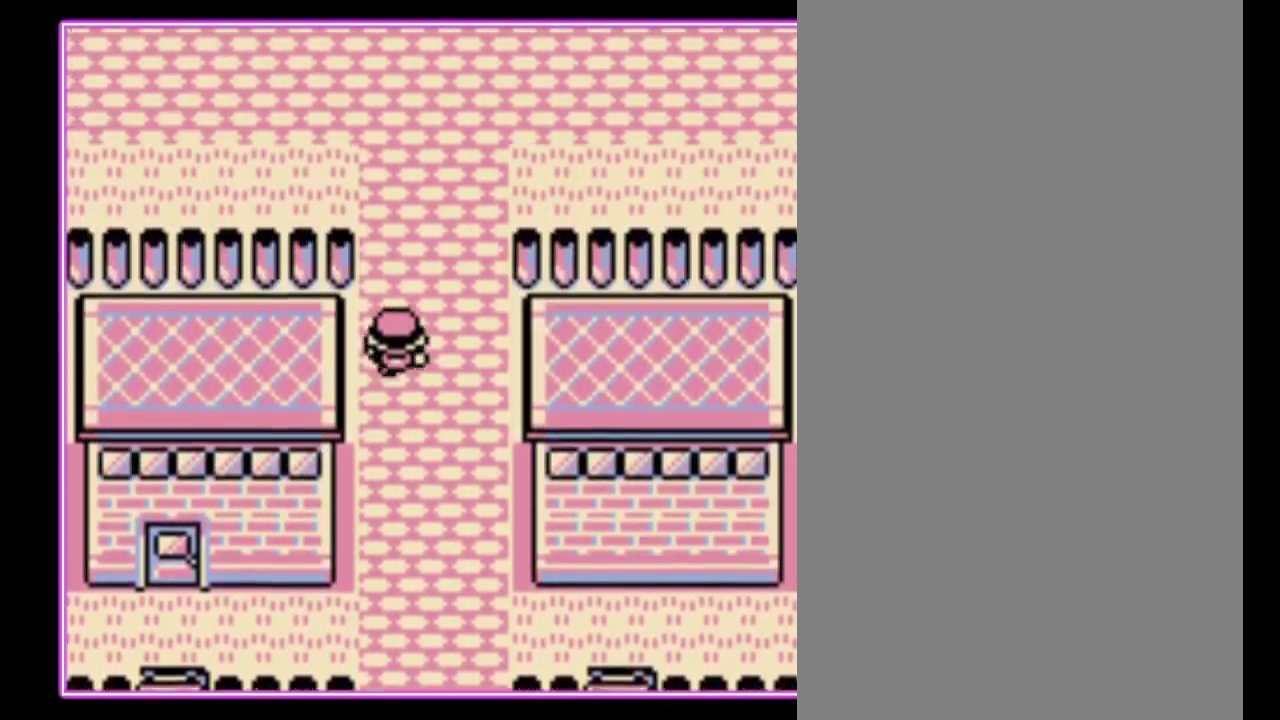
{"buttons": ["DPAD_UP"], "events": []}